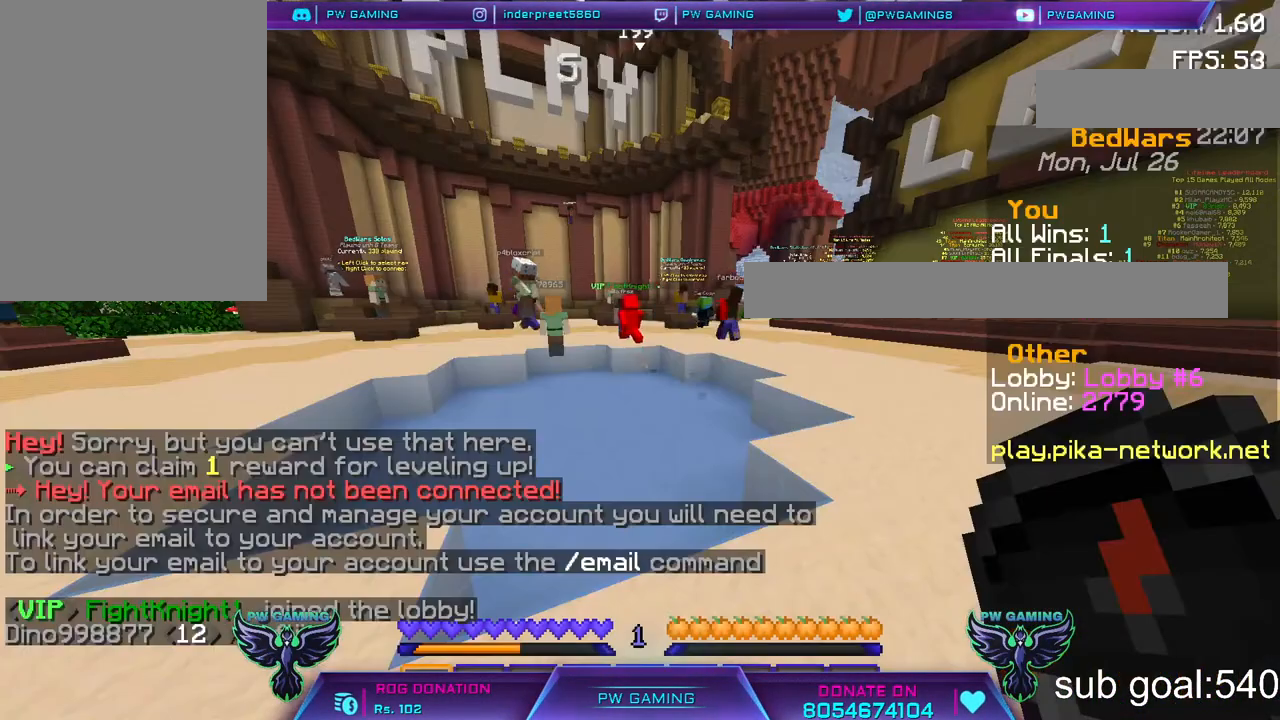
Gameplay with keyboard and mouse; each line is a JSON object with the keys and mouse buttons held at the frame after it. "events" lists presses ("down") and releases ("up") of "a", "d", "s", "space", "w", "mouse_left" and "mouse_right" between this image and that frame as [ms after this image, input, new state], when the widget could be followed in between. "mouse_left", "mouse_right" = the "left", "right" buttons of the "mouse" list. No other keys are recorded. Fast repeated clicks can show as one long hold. Not read: mouse_move.
{"keys": [], "mouse": [], "events": []}
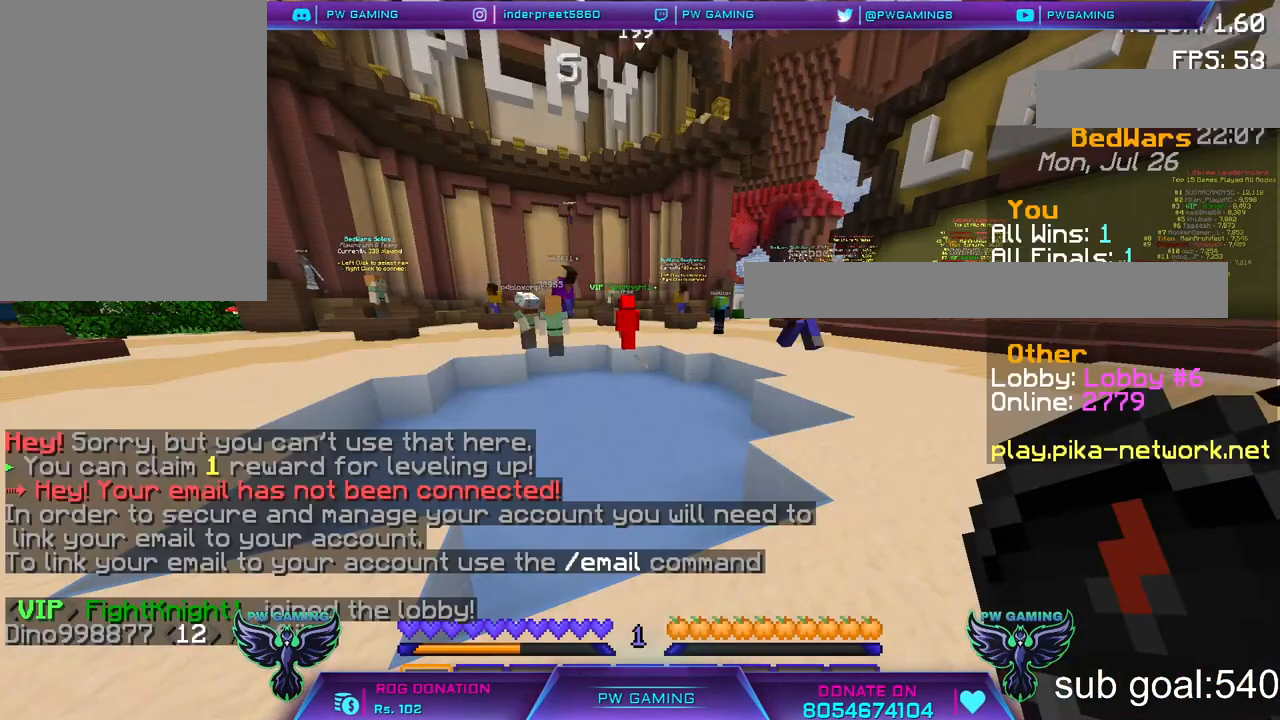
{"keys": [], "mouse": [], "events": []}
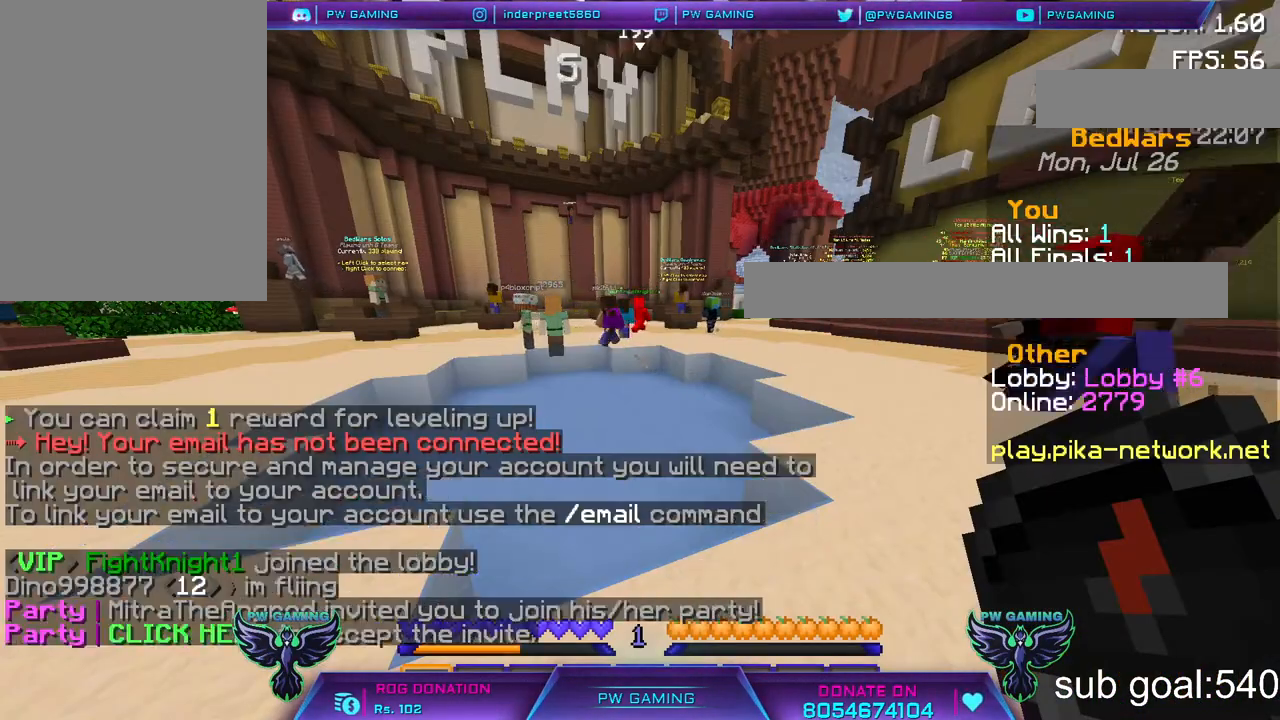
{"keys": ["w"], "mouse": [], "events": [[267, "w", "down"]]}
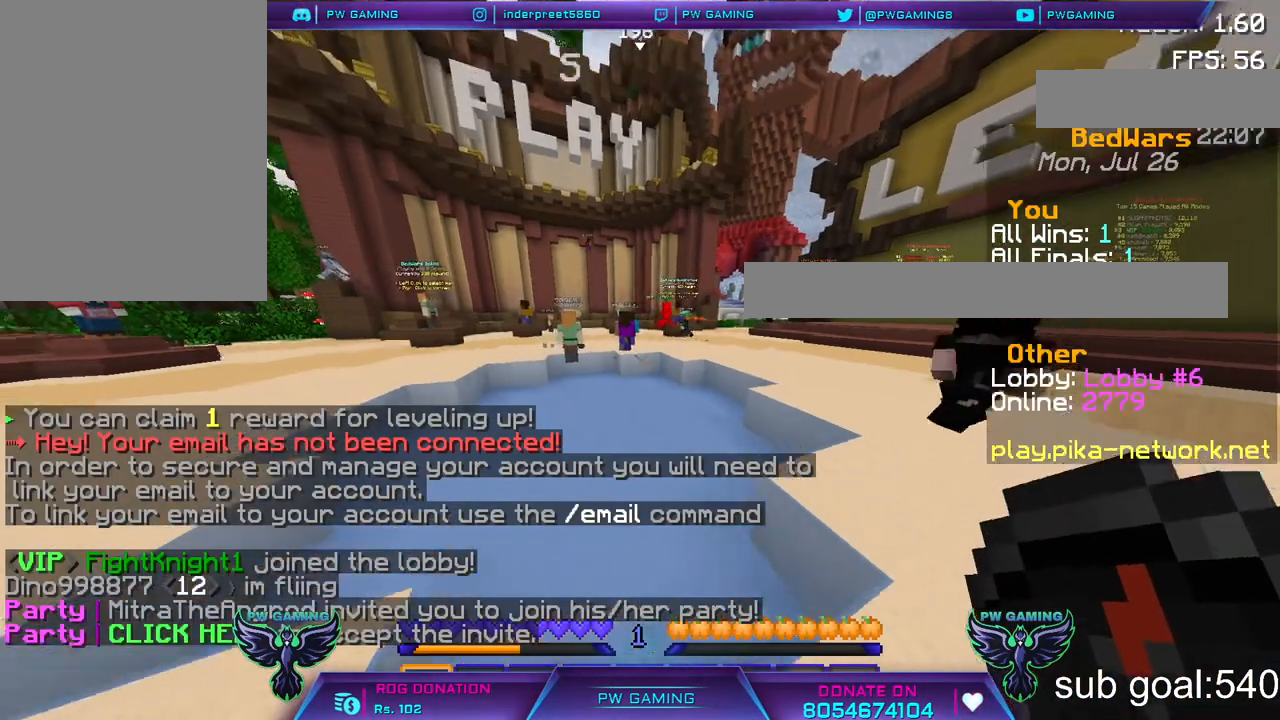
{"keys": [], "mouse": [], "events": [[433, "w", "up"]]}
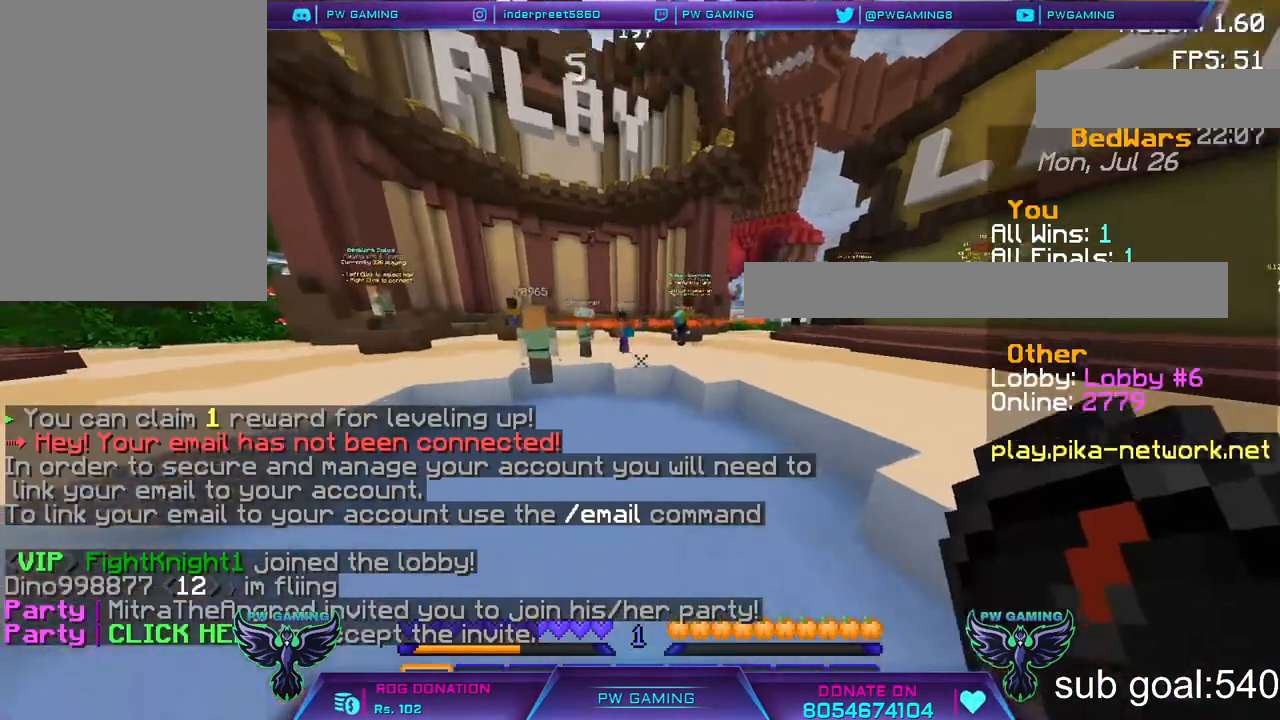
{"keys": [], "mouse": [], "events": []}